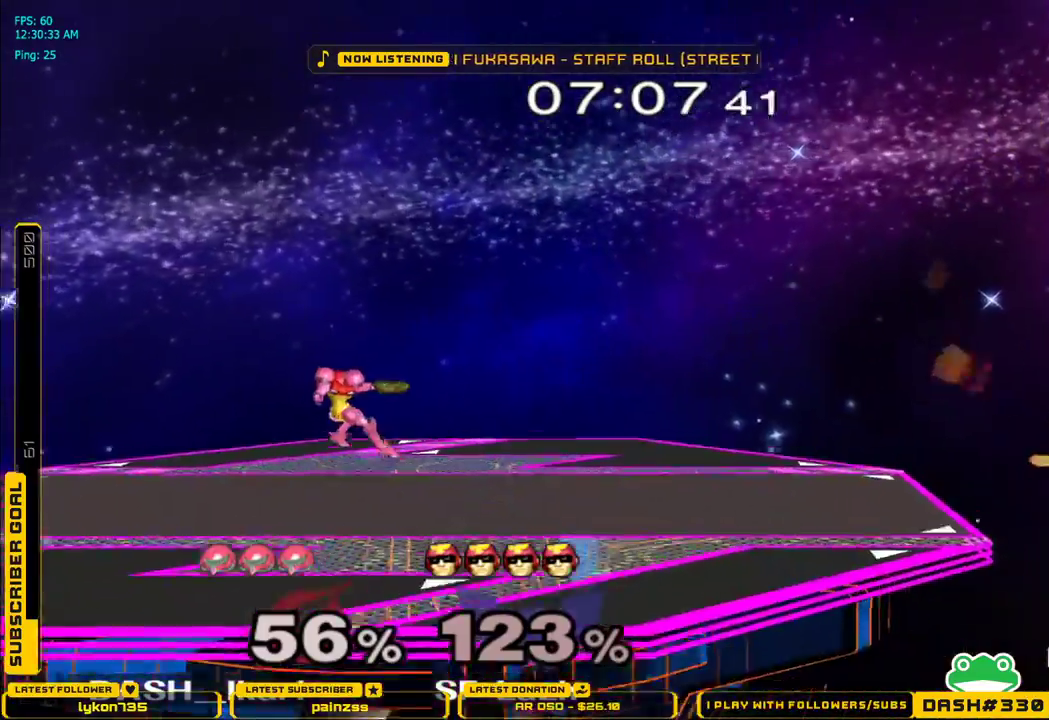
Gameplay with a controller (Nintendo layout); each line is a JSON object with the inputs held at the frame after it. "events" lists button and stick changes between this image and that frame as [ms after this image, input, new state], when the widget could be followed in between. Not read: L3 R3.
{"buttons": [], "left_stick": "right", "right_stick": "center", "events": [[33, "left_stick", "center"], [317, "left_stick", "right"], [367, "X", "down"], [400, "X", "up"]]}
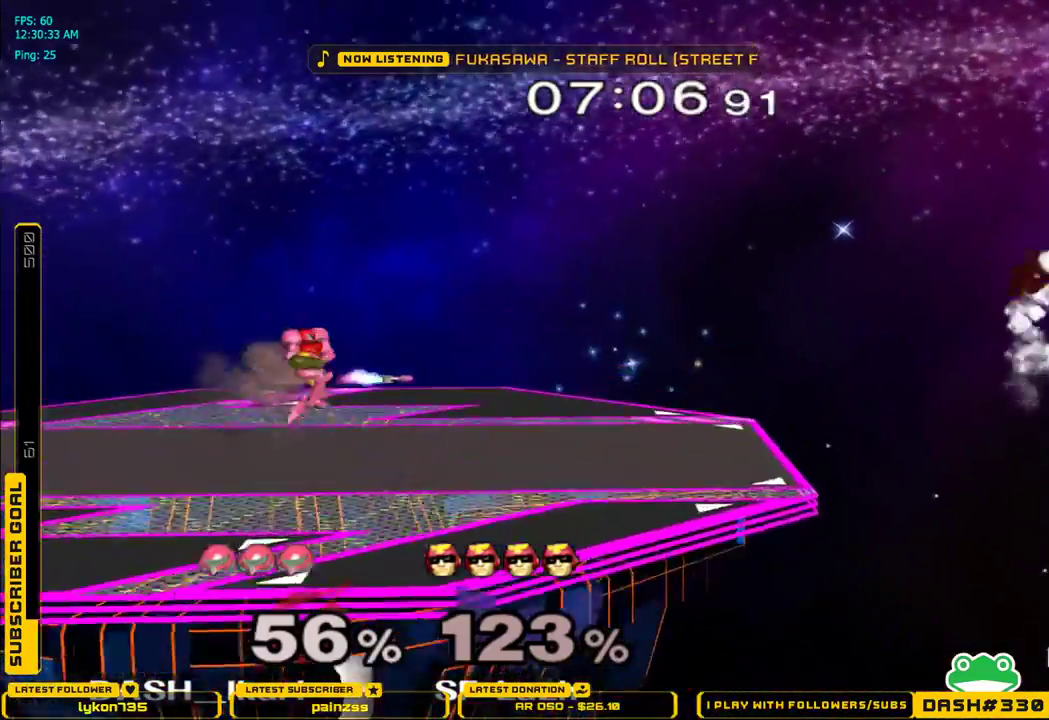
{"buttons": ["B"], "left_stick": "right", "right_stick": "center", "events": [[383, "left_stick", "center"], [433, "left_stick", "right"], [450, "B", "down"]]}
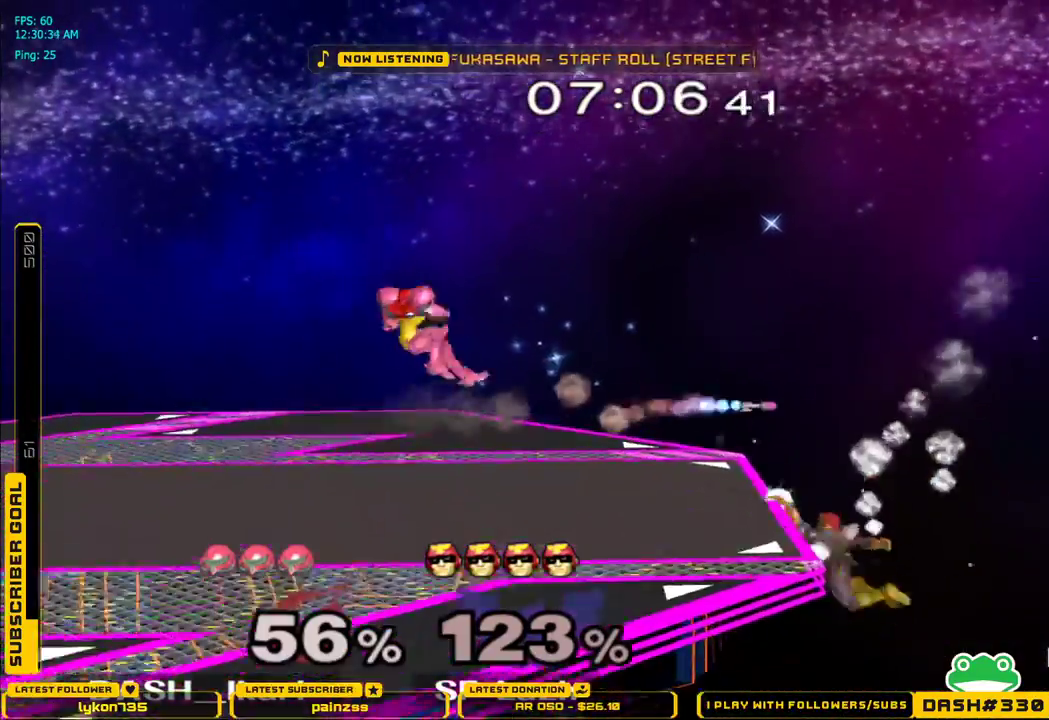
{"buttons": [], "left_stick": "down-right", "right_stick": "center", "events": [[17, "B", "up"], [133, "left_stick", "center"], [450, "X", "down"], [483, "X", "up"], [500, "left_stick", "down-right"]]}
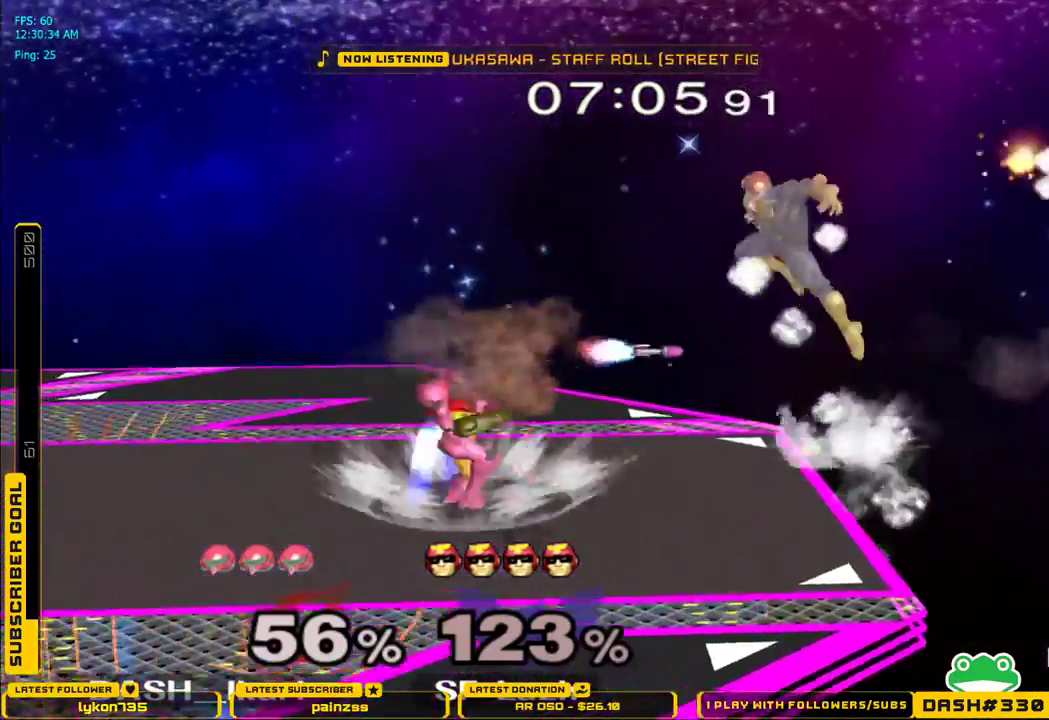
{"buttons": ["X"], "left_stick": "left", "right_stick": "right", "events": [[33, "L1", "down"], [117, "L1", "up"], [133, "left_stick", "center"], [200, "left_stick", "left"], [283, "X", "down"], [417, "right_stick", "right"]]}
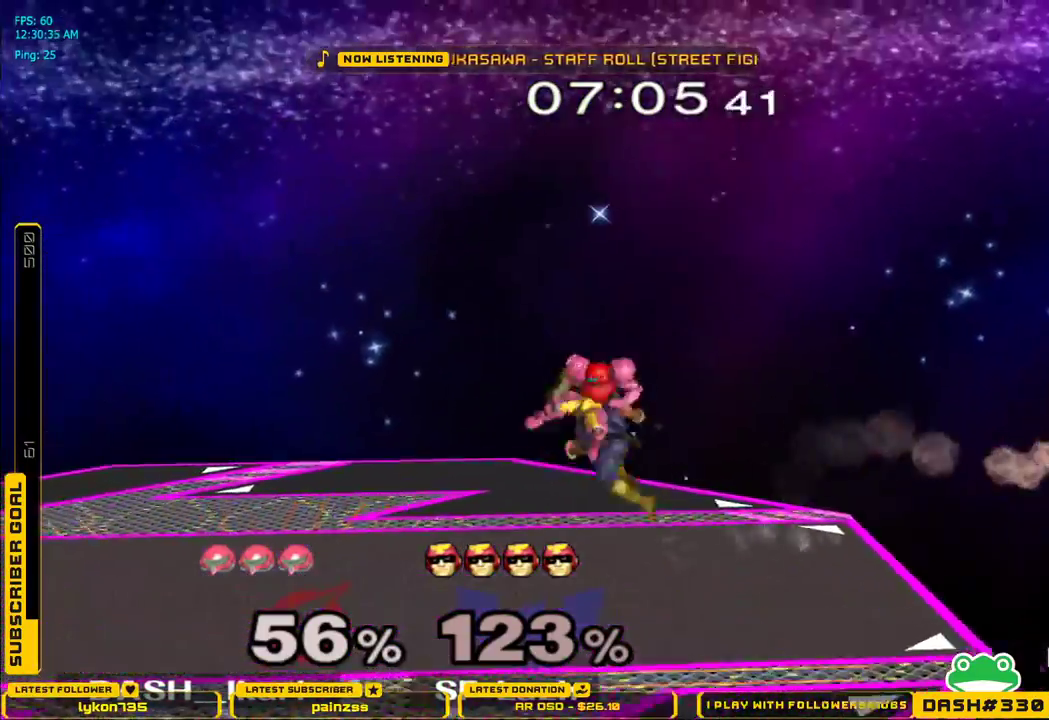
{"buttons": [], "left_stick": "left", "right_stick": "center", "events": [[233, "right_stick", "center"], [300, "X", "up"]]}
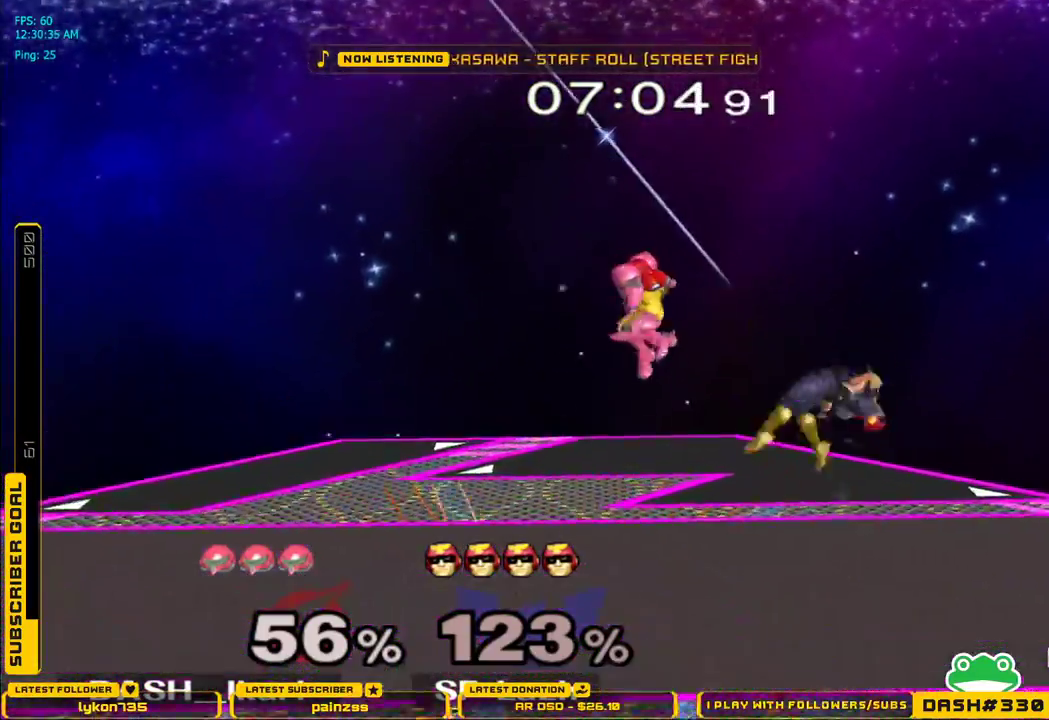
{"buttons": [], "left_stick": "left", "right_stick": "center", "events": [[50, "B", "down"], [83, "right_stick", "right"], [150, "left_stick", "down"], [167, "B", "up"], [250, "left_stick", "down-left"], [300, "L1", "down"], [300, "right_stick", "center"], [383, "L1", "up"], [400, "left_stick", "center"], [450, "left_stick", "left"]]}
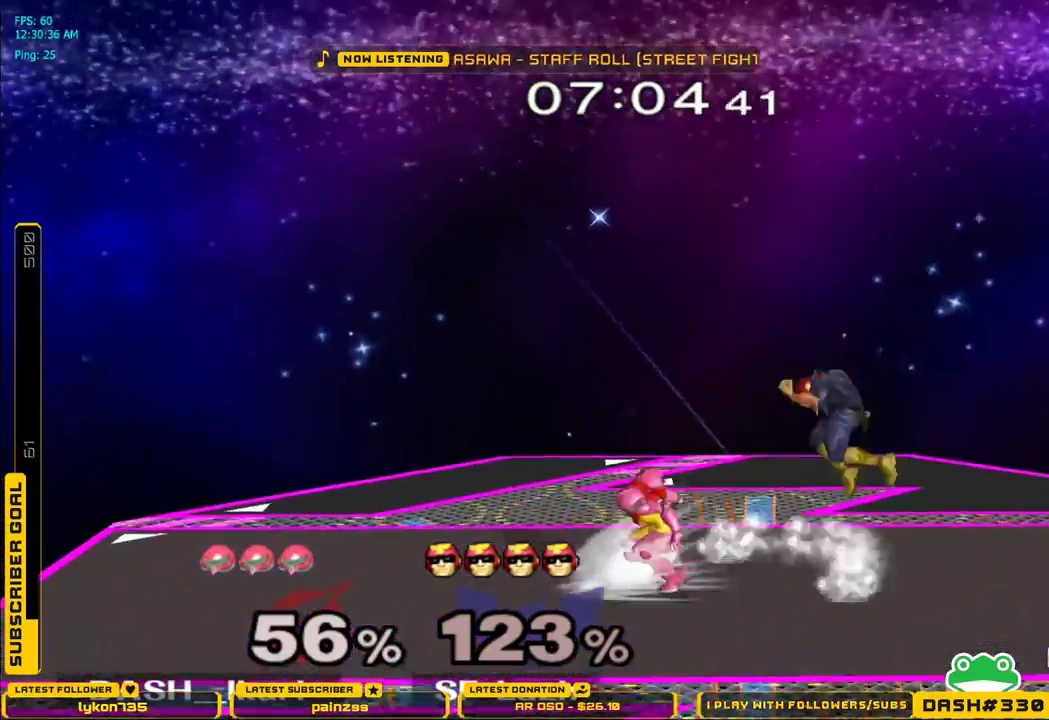
{"buttons": [], "left_stick": "right", "right_stick": "center", "events": [[50, "left_stick", "right"], [133, "left_stick", "left"], [233, "left_stick", "right"]]}
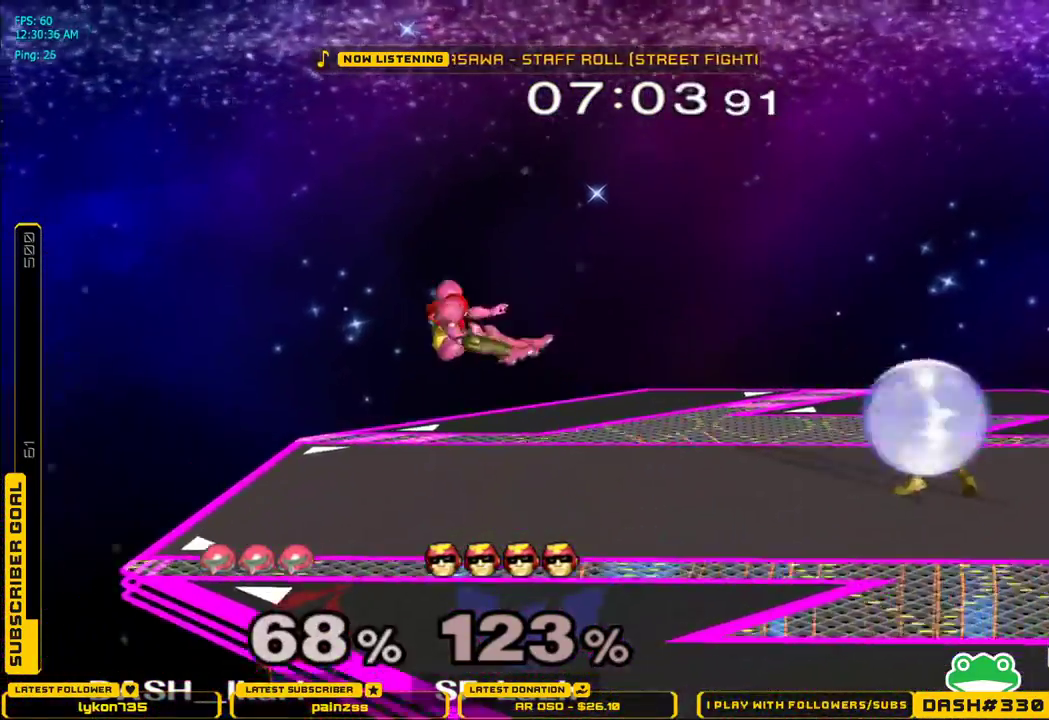
{"buttons": ["X"], "left_stick": "right", "right_stick": "center", "events": [[133, "left_stick", "up-right"], [250, "X", "down"], [267, "left_stick", "right"]]}
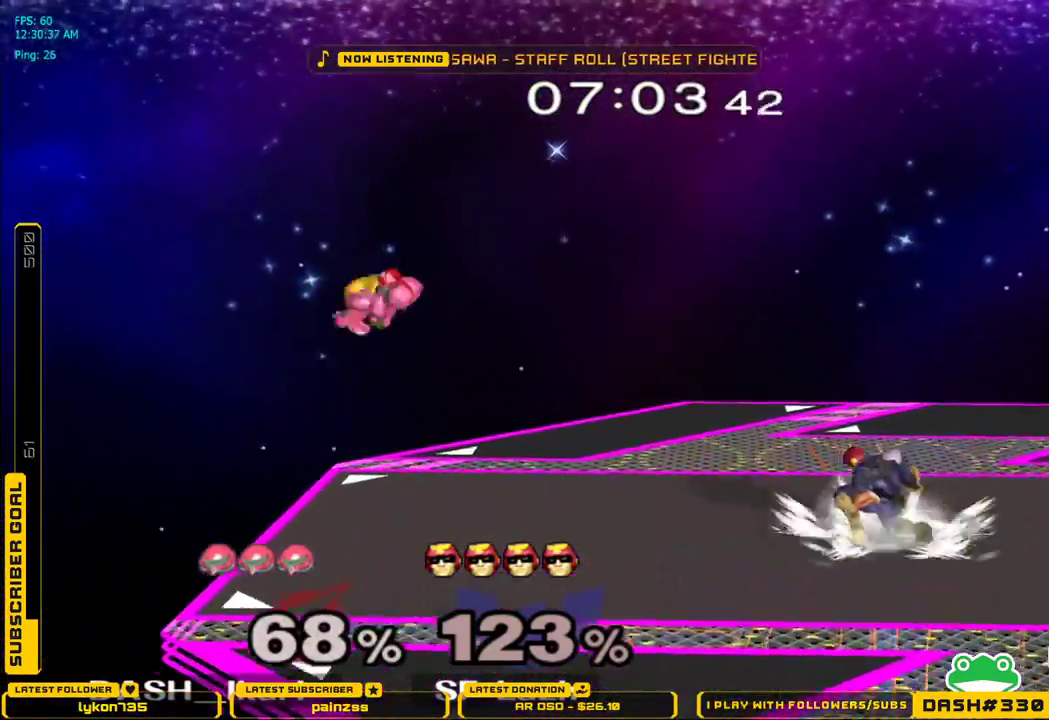
{"buttons": ["A"], "left_stick": "right", "right_stick": "center", "events": [[83, "X", "up"], [183, "left_stick", "center"], [200, "A", "down"], [283, "left_stick", "down"], [400, "left_stick", "right"]]}
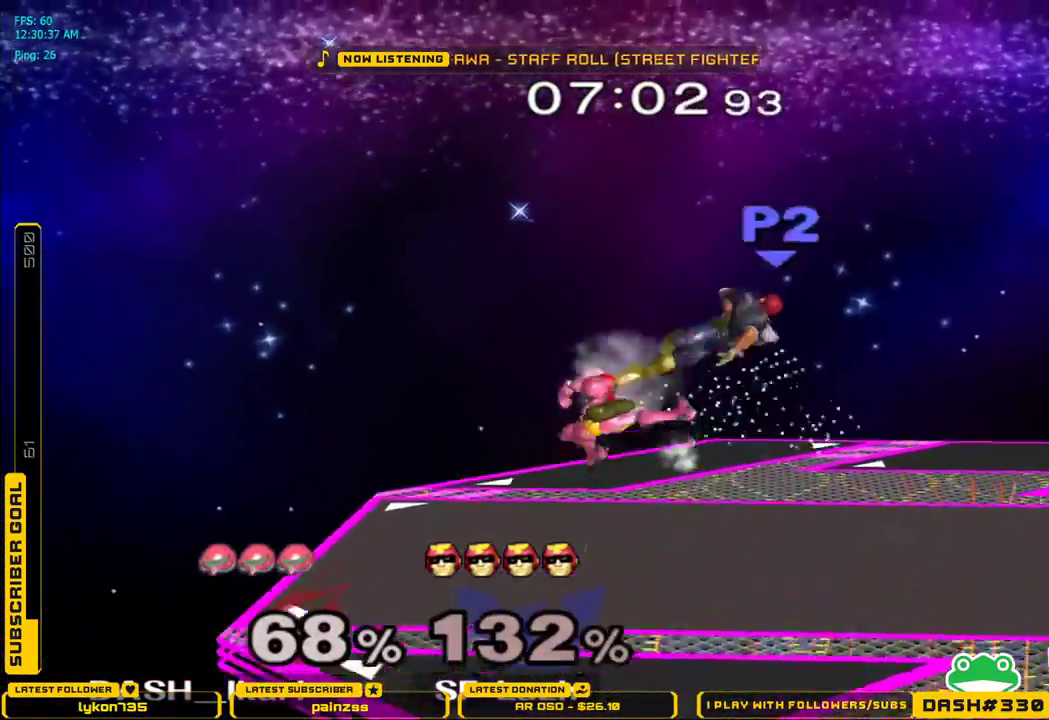
{"buttons": [], "left_stick": "right", "right_stick": "center", "events": [[100, "A", "up"], [117, "L1", "down"], [117, "left_stick", "down"], [217, "L1", "up"], [217, "left_stick", "center"], [300, "left_stick", "right"]]}
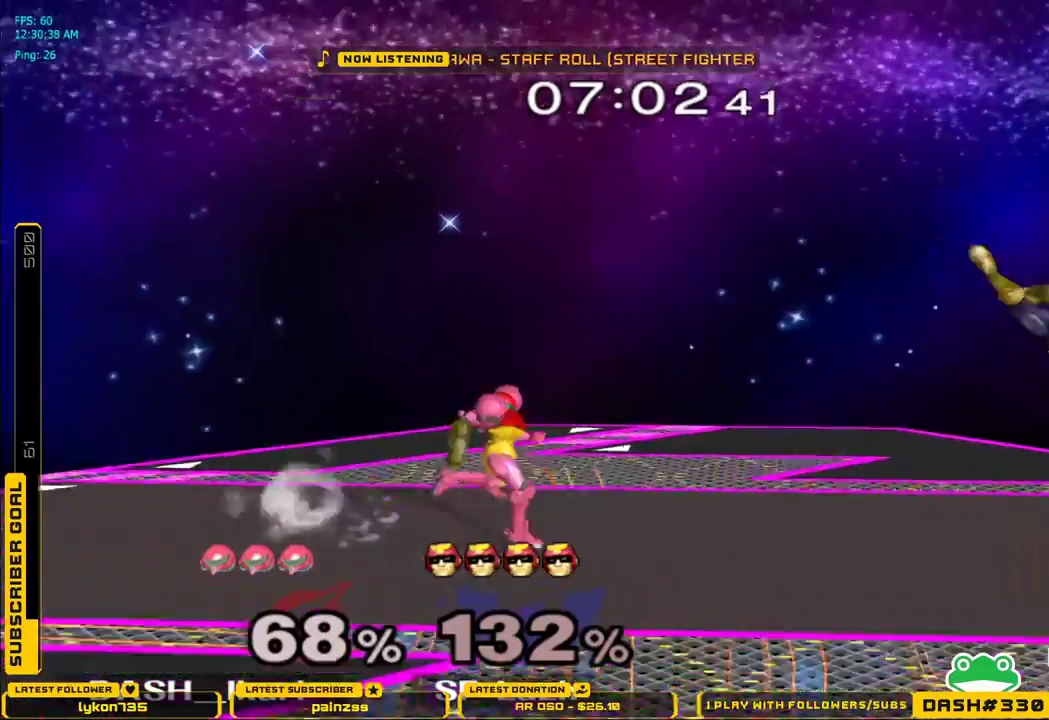
{"buttons": [], "left_stick": "right", "right_stick": "center", "events": [[117, "left_stick", "down"], [150, "B", "down"], [233, "left_stick", "right"], [267, "B", "up"]]}
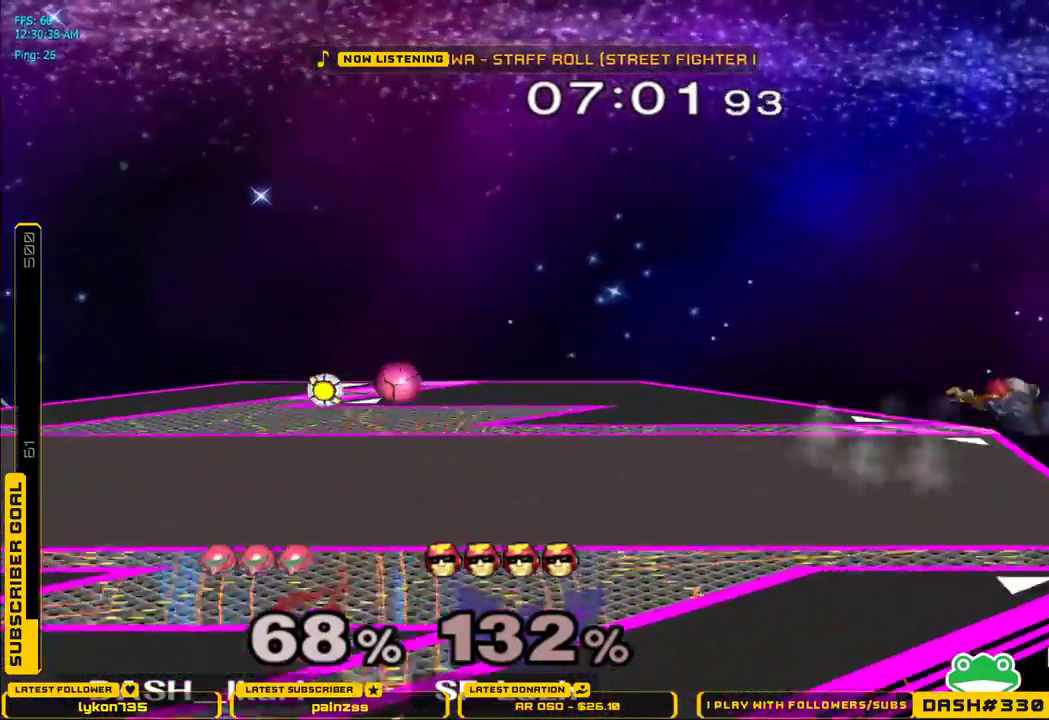
{"buttons": [], "left_stick": "center", "right_stick": "center", "events": [[317, "left_stick", "left"], [367, "left_stick", "right"], [417, "left_stick", "center"]]}
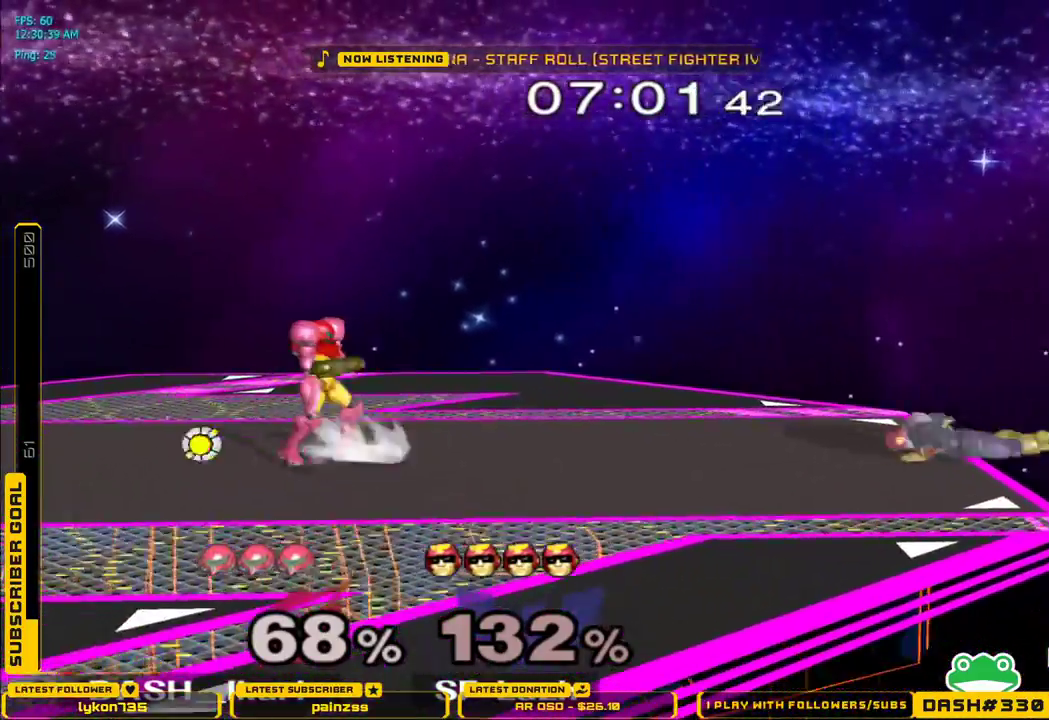
{"buttons": [], "left_stick": "right", "right_stick": "center", "events": [[200, "left_stick", "right"], [217, "X", "down"], [233, "X", "up"], [267, "L1", "down"], [383, "L1", "up"], [450, "X", "down"], [467, "X", "up"]]}
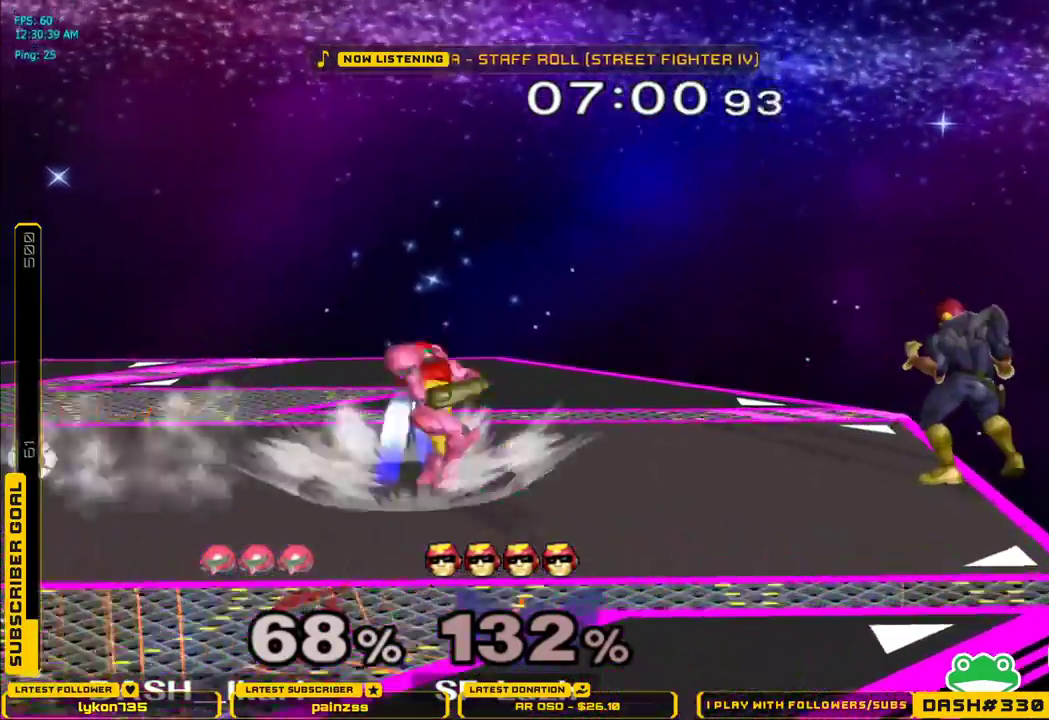
{"buttons": ["A"], "left_stick": "right", "right_stick": "center", "events": [[17, "L1", "down"], [100, "L1", "up"], [200, "A", "down"], [283, "A", "up"], [317, "A", "down"], [350, "A", "up"], [417, "A", "down"]]}
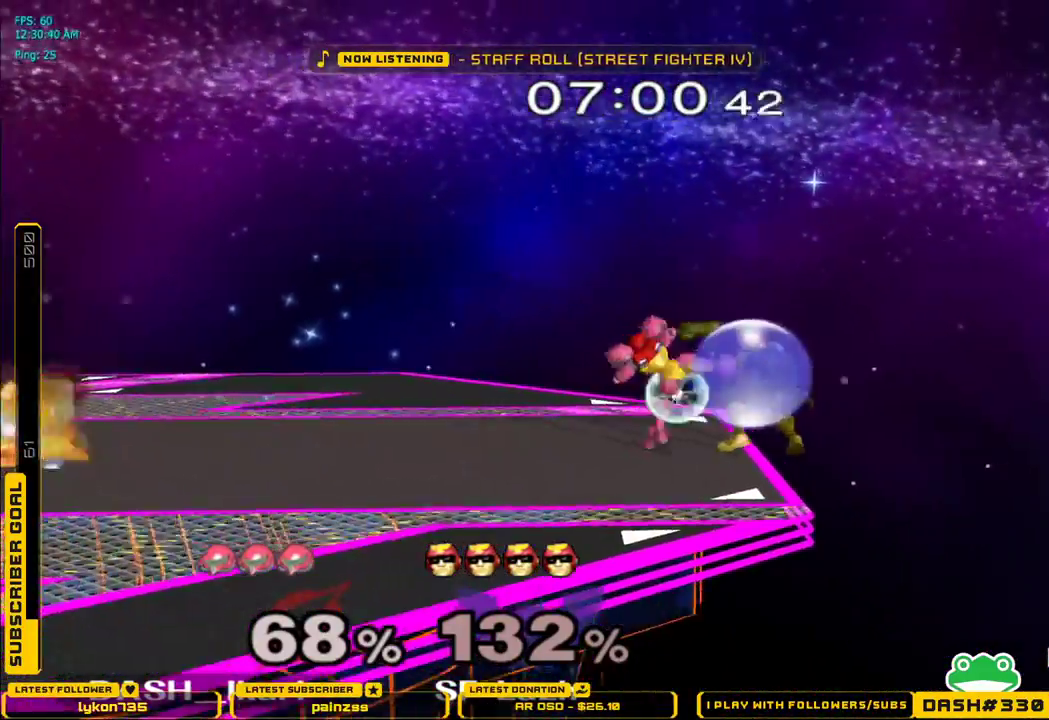
{"buttons": ["L1"], "left_stick": "down-left", "right_stick": "center", "events": [[83, "A", "up"], [183, "left_stick", "center"], [433, "X", "down"], [467, "X", "up"], [483, "left_stick", "down-left"], [500, "L1", "down"]]}
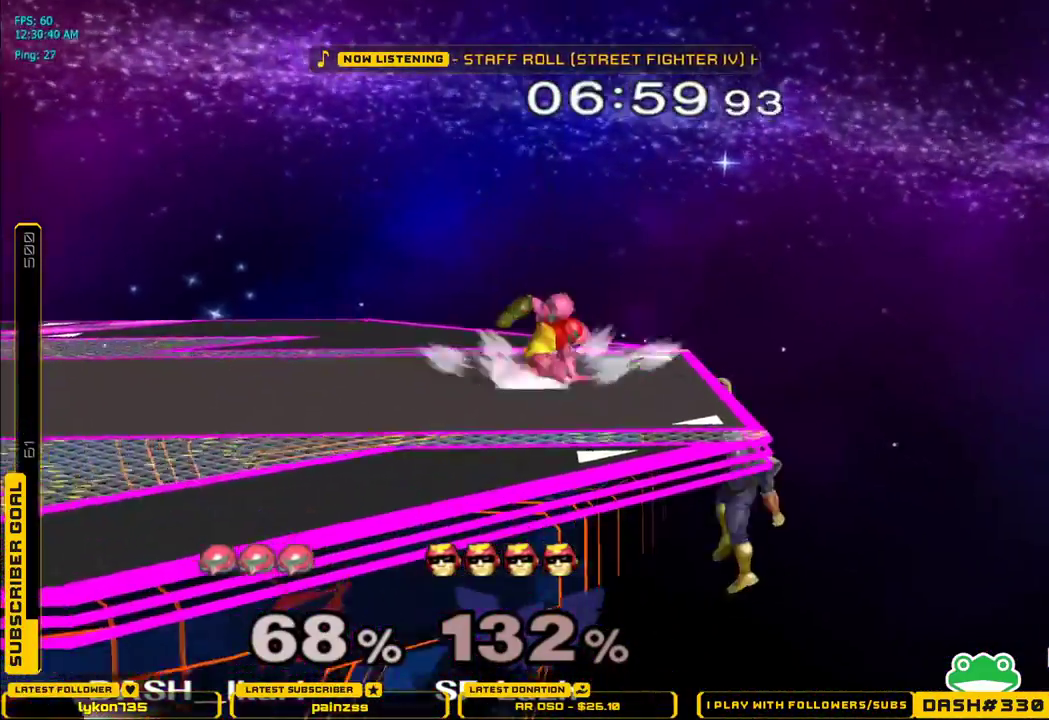
{"buttons": ["B"], "left_stick": "right", "right_stick": "center", "events": [[100, "L1", "up"], [117, "left_stick", "center"], [167, "left_stick", "right"], [183, "B", "down"], [267, "B", "up"], [333, "left_stick", "center"], [400, "left_stick", "right"], [450, "B", "down"]]}
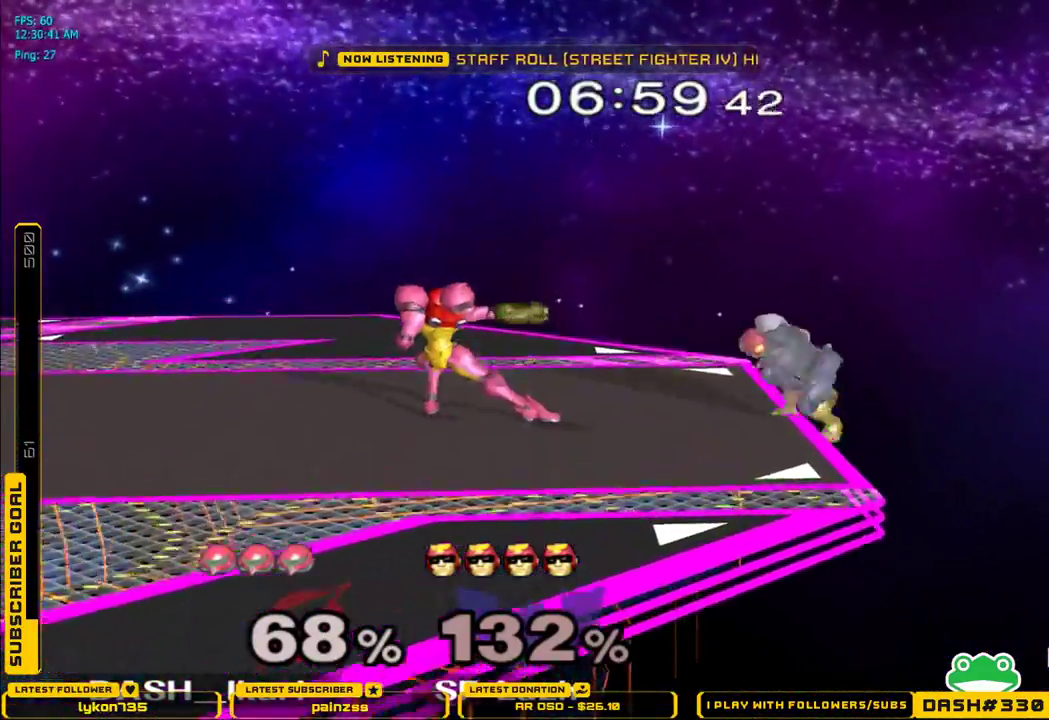
{"buttons": [], "left_stick": "right", "right_stick": "center", "events": [[33, "left_stick", "center"], [50, "B", "up"], [417, "left_stick", "right"]]}
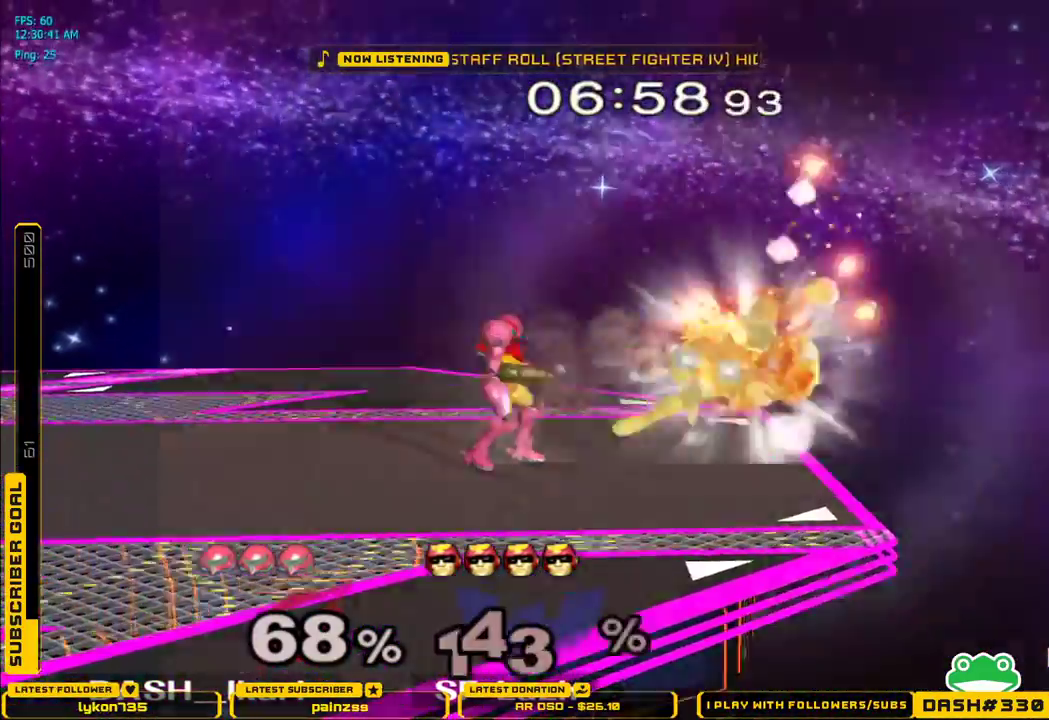
{"buttons": [], "left_stick": "center", "right_stick": "center", "events": [[17, "A", "down"], [67, "A", "up"], [117, "A", "down"], [150, "A", "up"], [183, "A", "down"], [317, "A", "up"], [417, "left_stick", "center"]]}
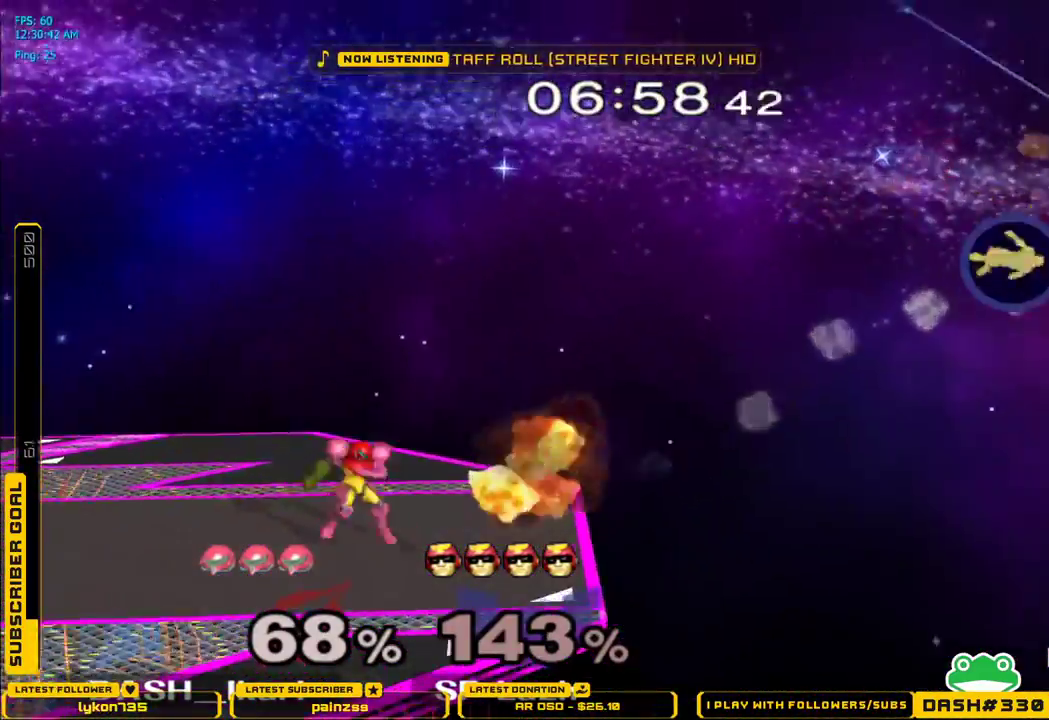
{"buttons": ["L1"], "left_stick": "down-right", "right_stick": "center", "events": [[383, "X", "down"], [433, "X", "up"], [433, "left_stick", "down-right"], [467, "L1", "down"]]}
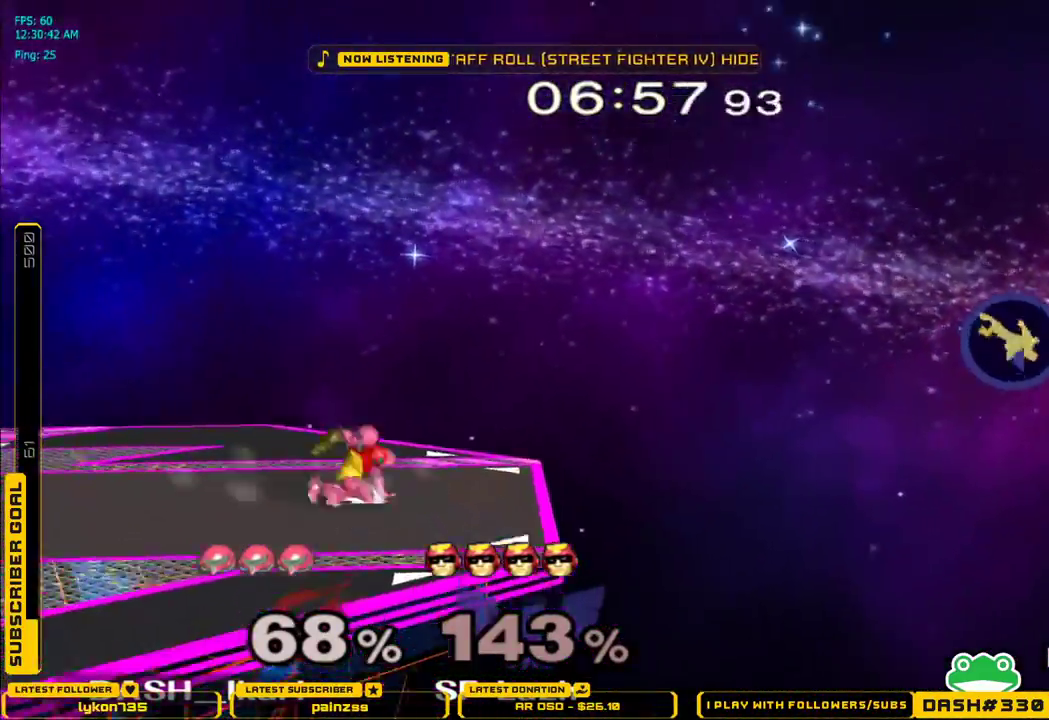
{"buttons": [], "left_stick": "center", "right_stick": "center"}
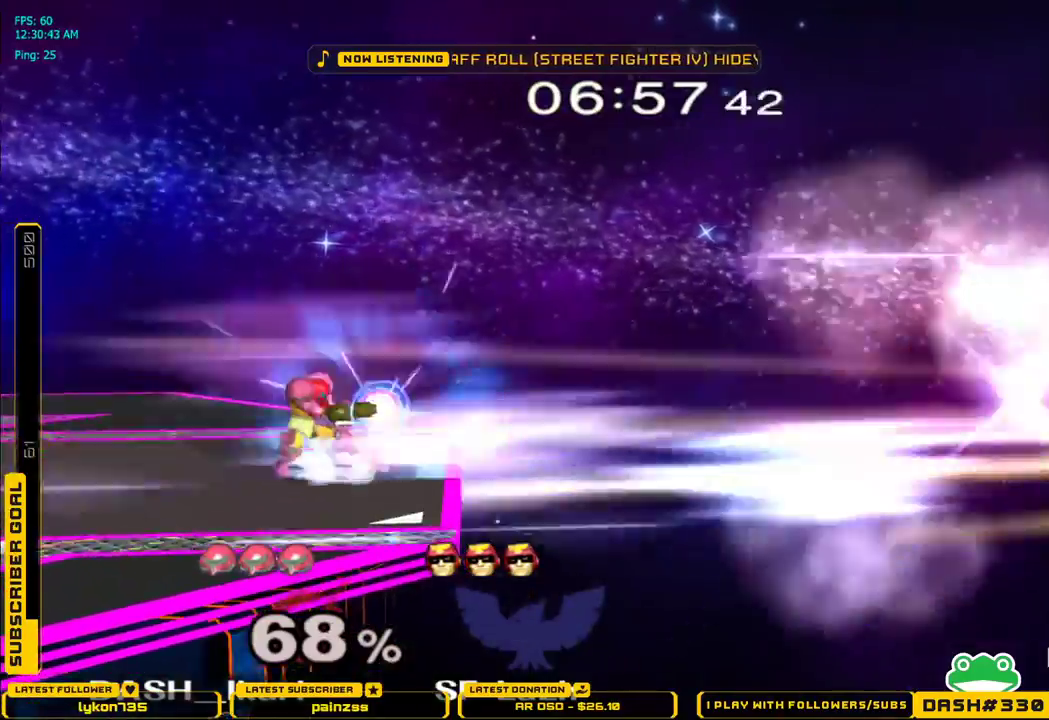
{"buttons": [], "left_stick": "center", "right_stick": "center", "events": []}
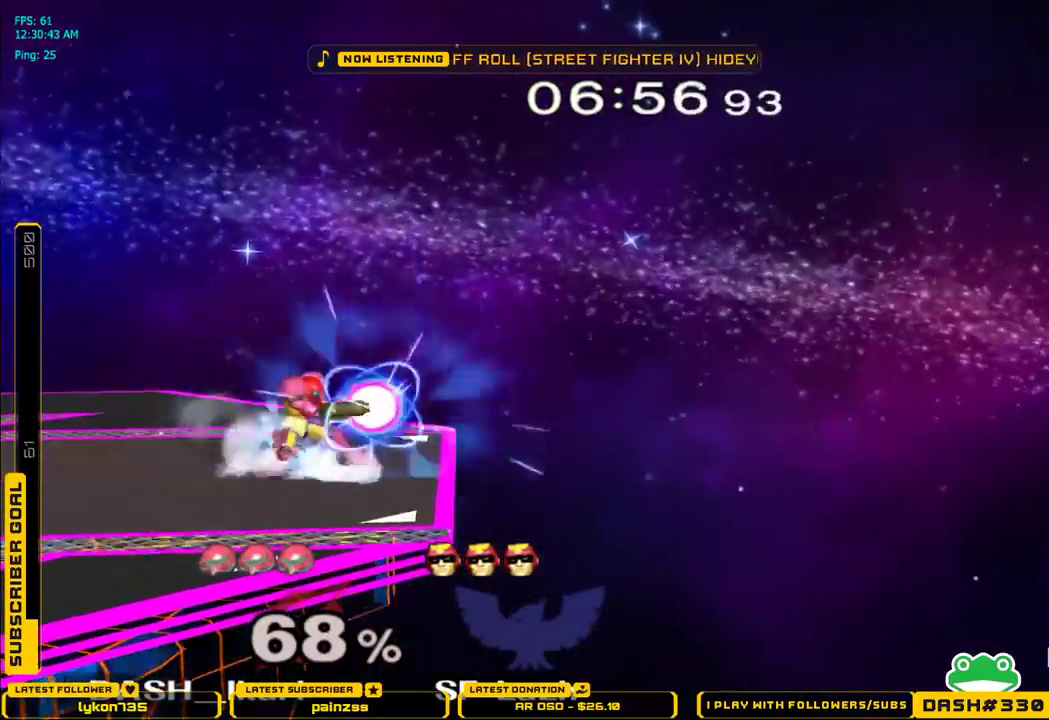
{"buttons": [], "left_stick": "center", "right_stick": "center", "events": []}
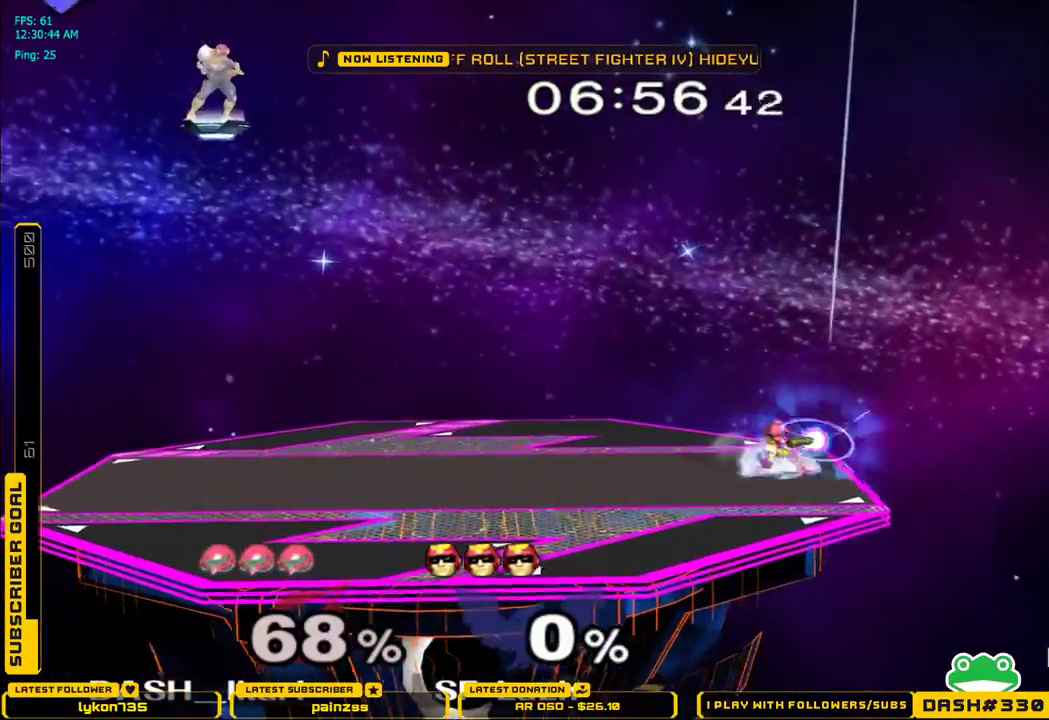
{"buttons": [], "left_stick": "center", "right_stick": "center", "events": []}
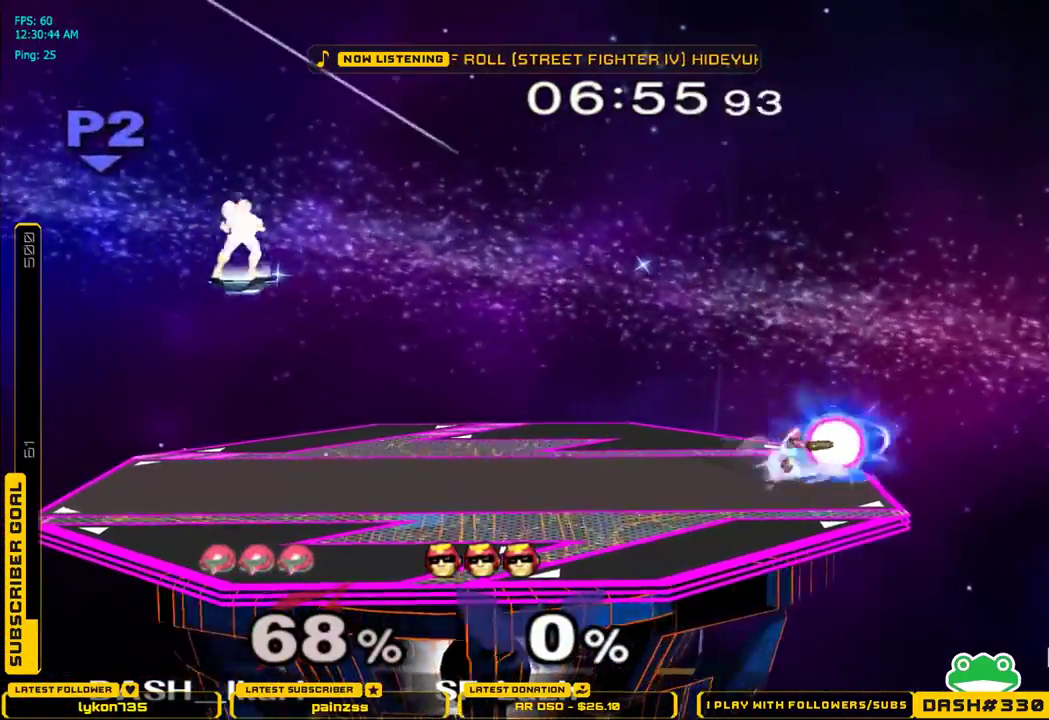
{"buttons": [], "left_stick": "center", "right_stick": "center", "events": []}
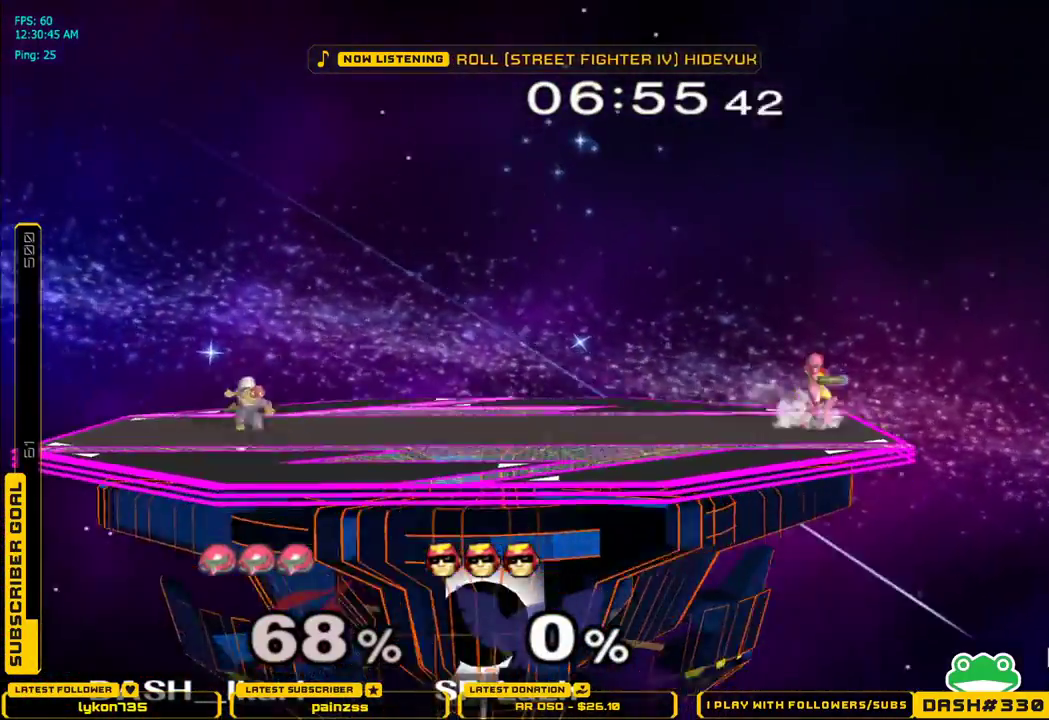
{"buttons": [], "left_stick": "down", "right_stick": "center", "events": [[150, "left_stick", "left"], [267, "X", "down"], [300, "X", "up"], [300, "left_stick", "down"], [333, "L1", "down"], [383, "left_stick", "right"], [433, "L1", "up"], [450, "left_stick", "center"], [500, "left_stick", "down"]]}
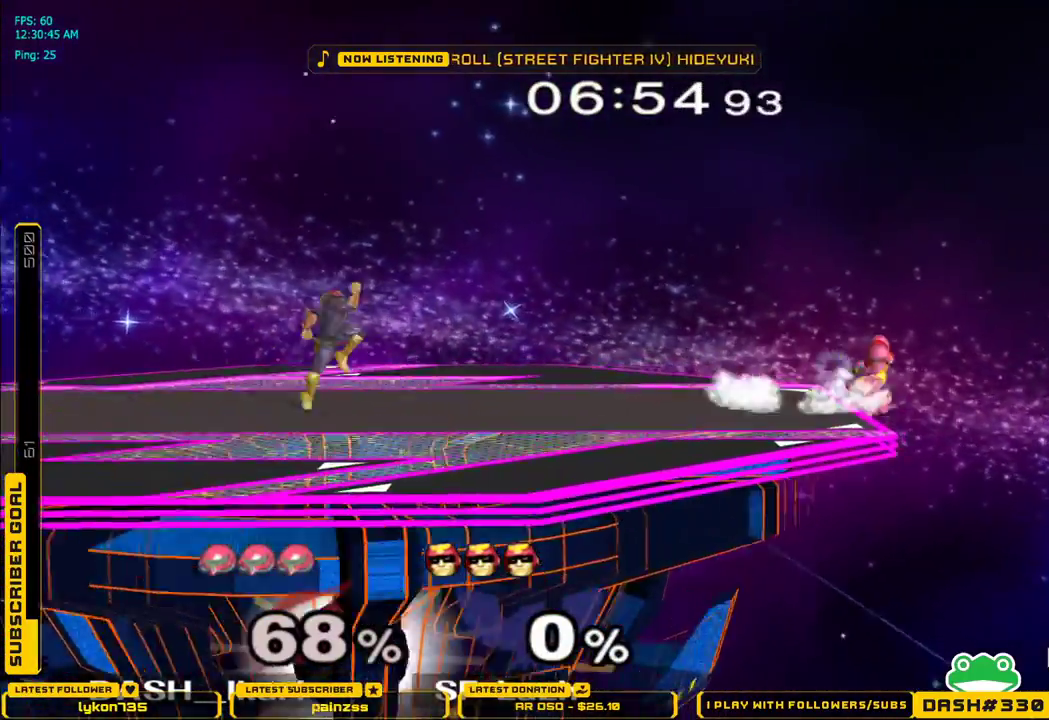
{"buttons": [], "left_stick": "center", "right_stick": "center", "events": [[83, "left_stick", "center"], [283, "left_stick", "down"], [400, "X", "down"], [400, "left_stick", "center"], [450, "X", "up"]]}
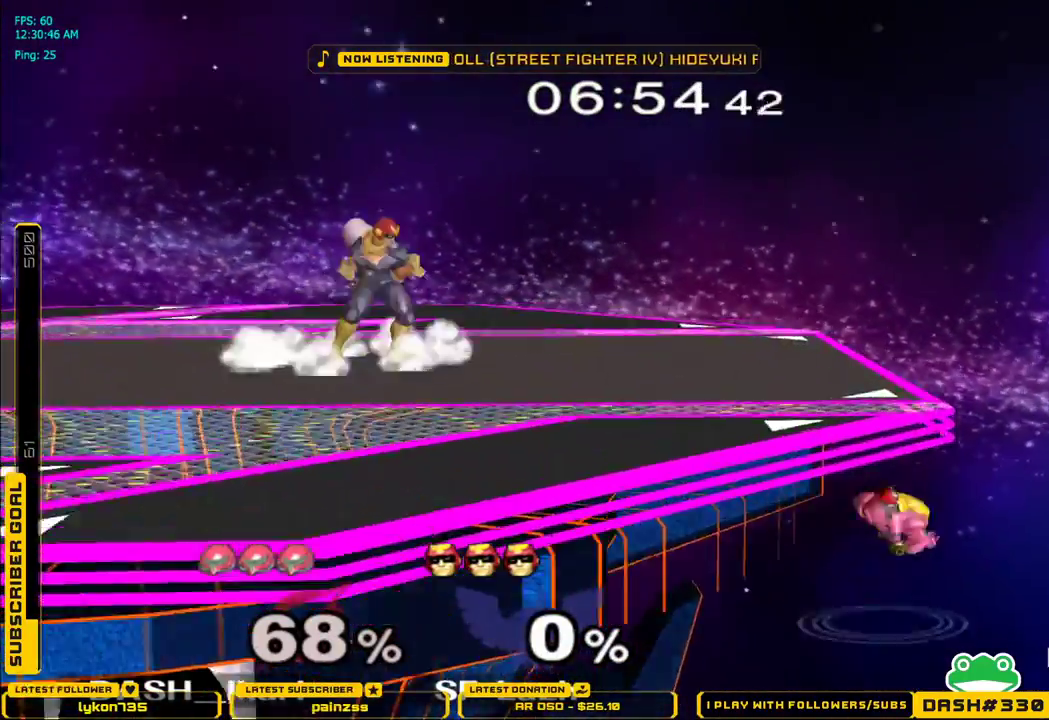
{"buttons": [], "left_stick": "center", "right_stick": "center", "events": []}
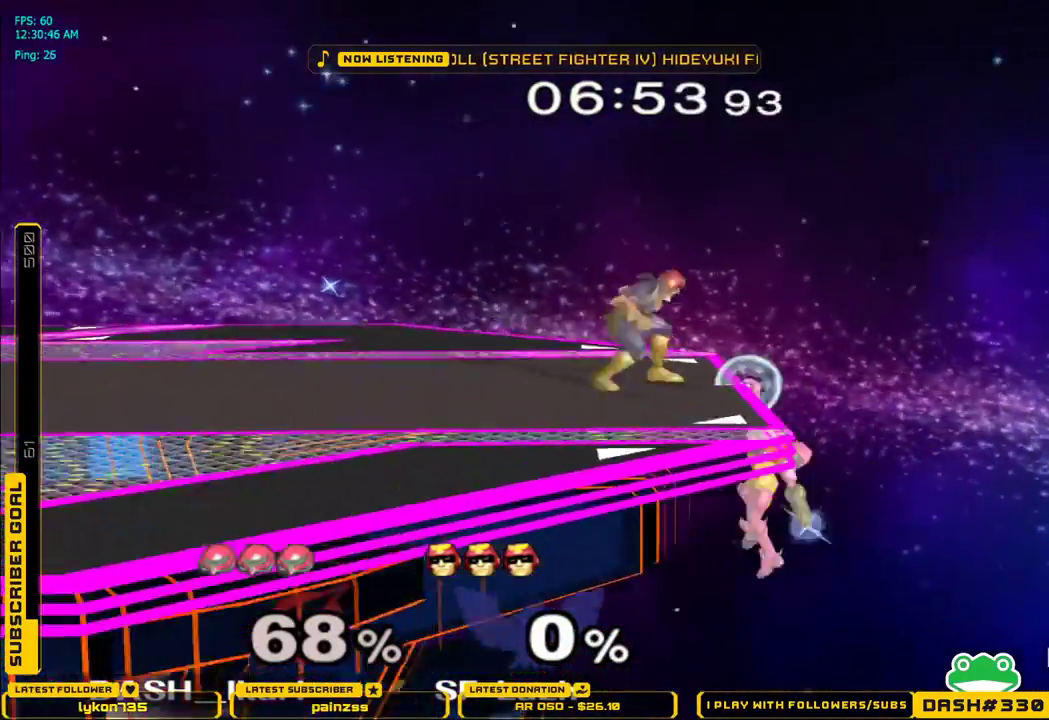
{"buttons": [], "left_stick": "center", "right_stick": "center", "events": [[67, "left_stick", "down"], [150, "X", "down"], [150, "left_stick", "center"], [217, "X", "up"]]}
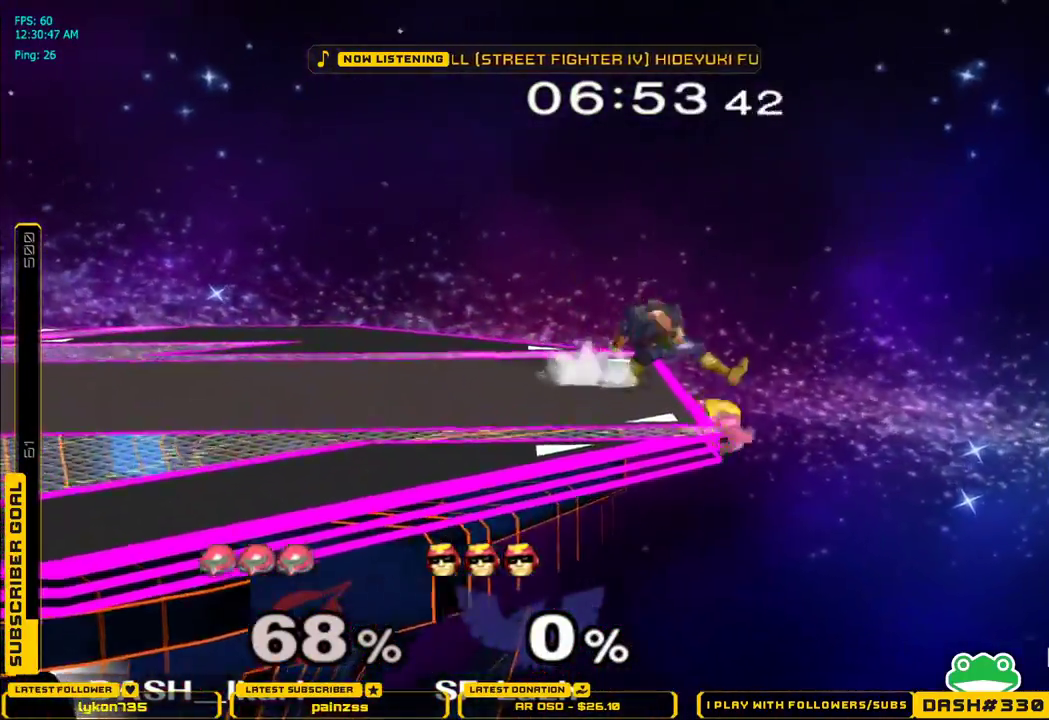
{"buttons": ["X"], "left_stick": "left", "right_stick": "center", "events": [[250, "left_stick", "down"], [267, "X", "down"], [333, "left_stick", "left"]]}